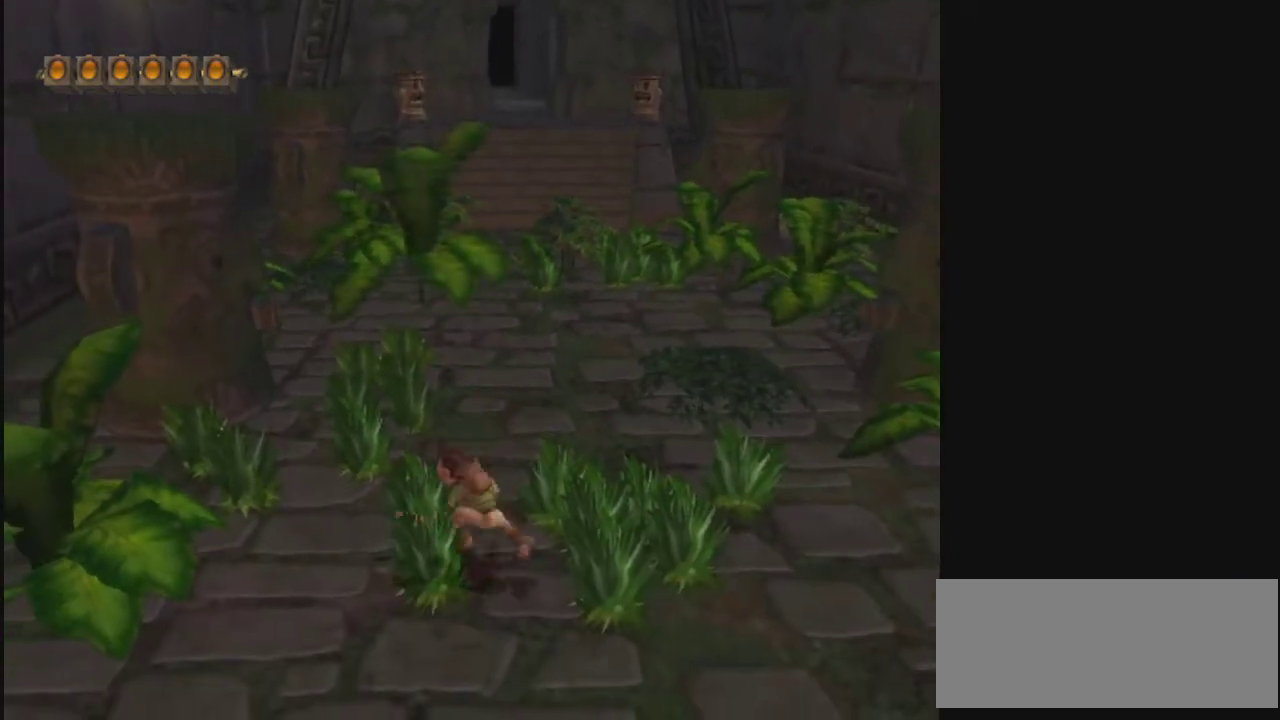
Gameplay with a controller; each line is a JSON object with the inputs held at the frame after it (dt_ms = milliseconds from this image to that frame). "events" lists button and stick changes between this image and that frame as [ms after this image, input, new state], when the widget could be followed in between. Not read: L3 R3 TRIANGLE.
{"dt_ms": 600, "buttons": [], "left_stick": "up", "right_stick": "center", "events": [[167, "left_stick", "down"], [233, "left_stick", "up"]]}
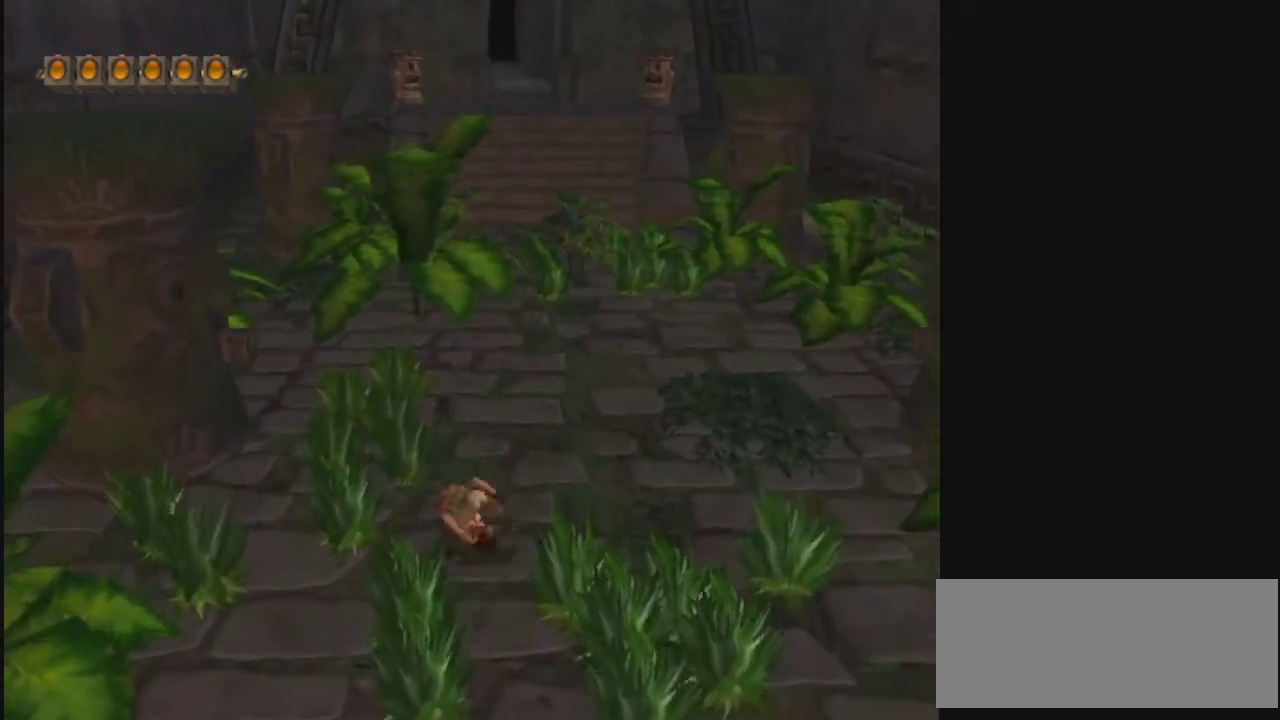
{"dt_ms": 700, "buttons": [], "left_stick": "center", "right_stick": "center", "events": [[67, "CROSS", "down"], [367, "CROSS", "up"], [600, "left_stick", "center"]]}
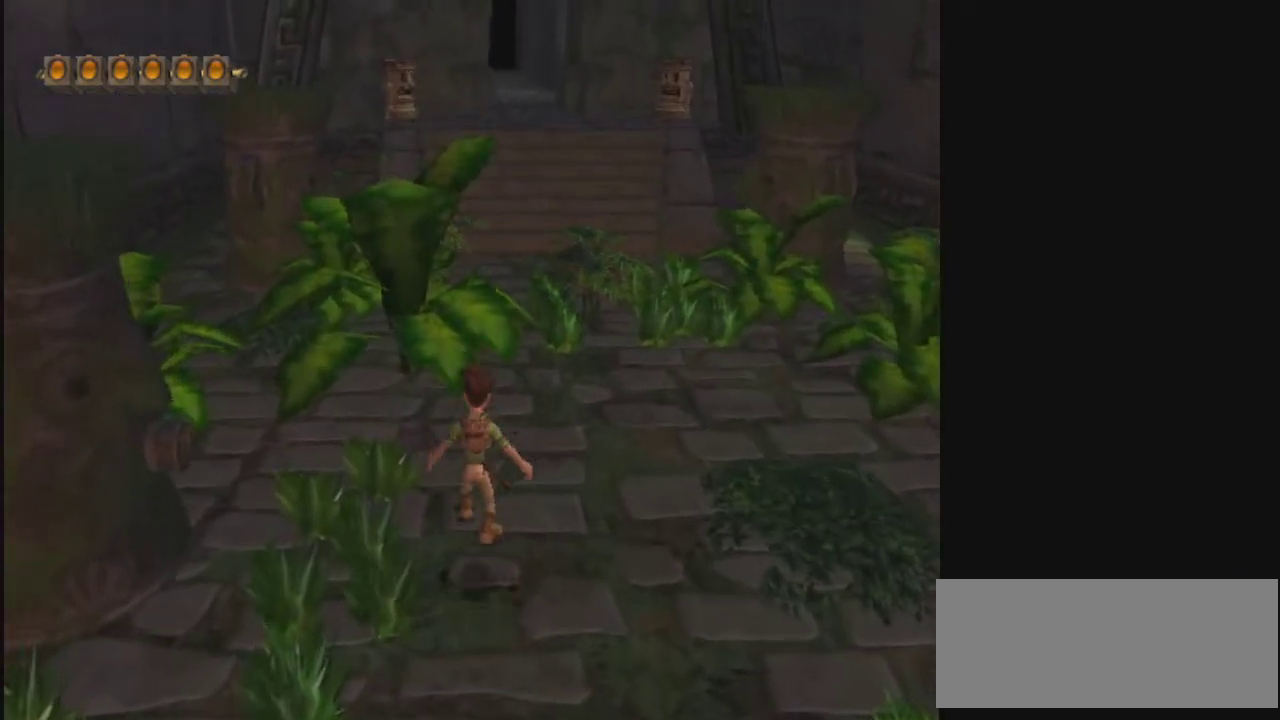
{"dt_ms": 400, "buttons": [], "left_stick": "up", "right_stick": "center", "events": [[133, "left_stick", "down"], [333, "left_stick", "up"]]}
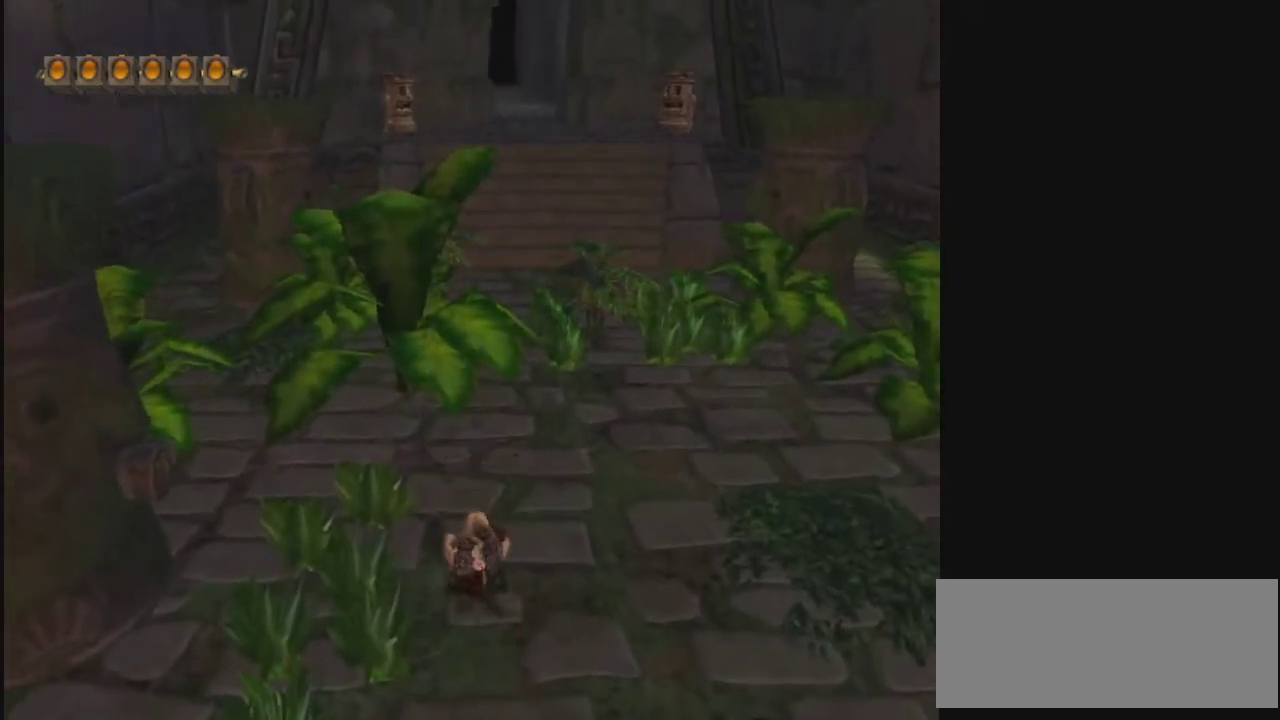
{"dt_ms": 600, "buttons": [], "left_stick": "up", "right_stick": "center", "events": [[33, "left_stick", "down"], [100, "left_stick", "up"], [267, "CROSS", "down"], [600, "CROSS", "up"]]}
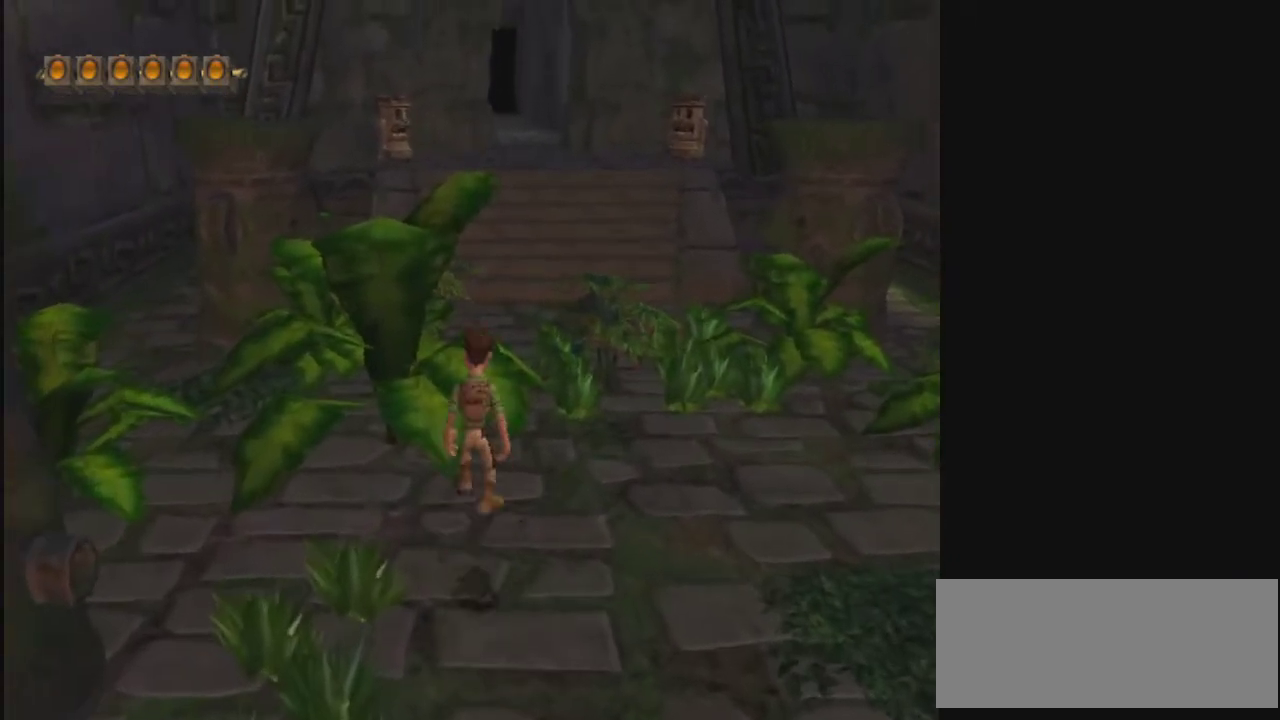
{"dt_ms": 400, "buttons": [], "left_stick": "center", "right_stick": "center", "events": [[100, "CROSS", "down"], [200, "CROSS", "up"], [300, "left_stick", "center"]]}
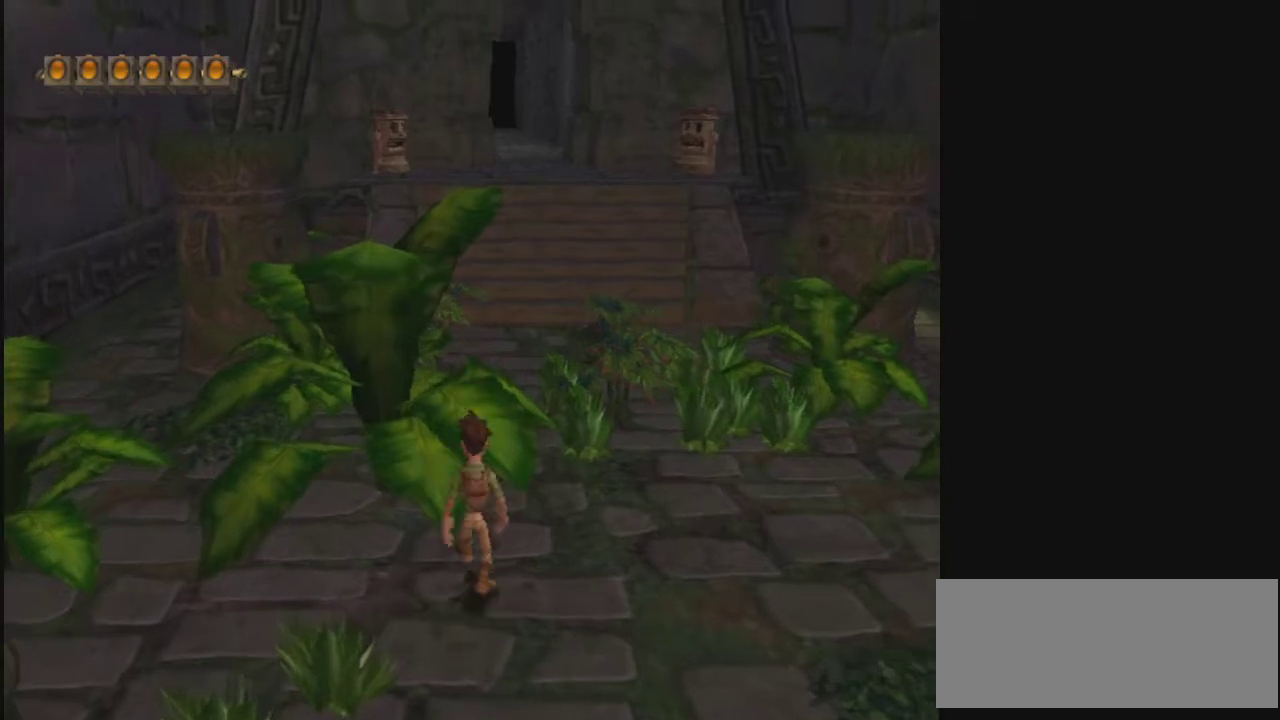
{"dt_ms": 400, "buttons": [], "left_stick": "up", "right_stick": "center", "events": [[200, "left_stick", "up-right"], [367, "left_stick", "up"]]}
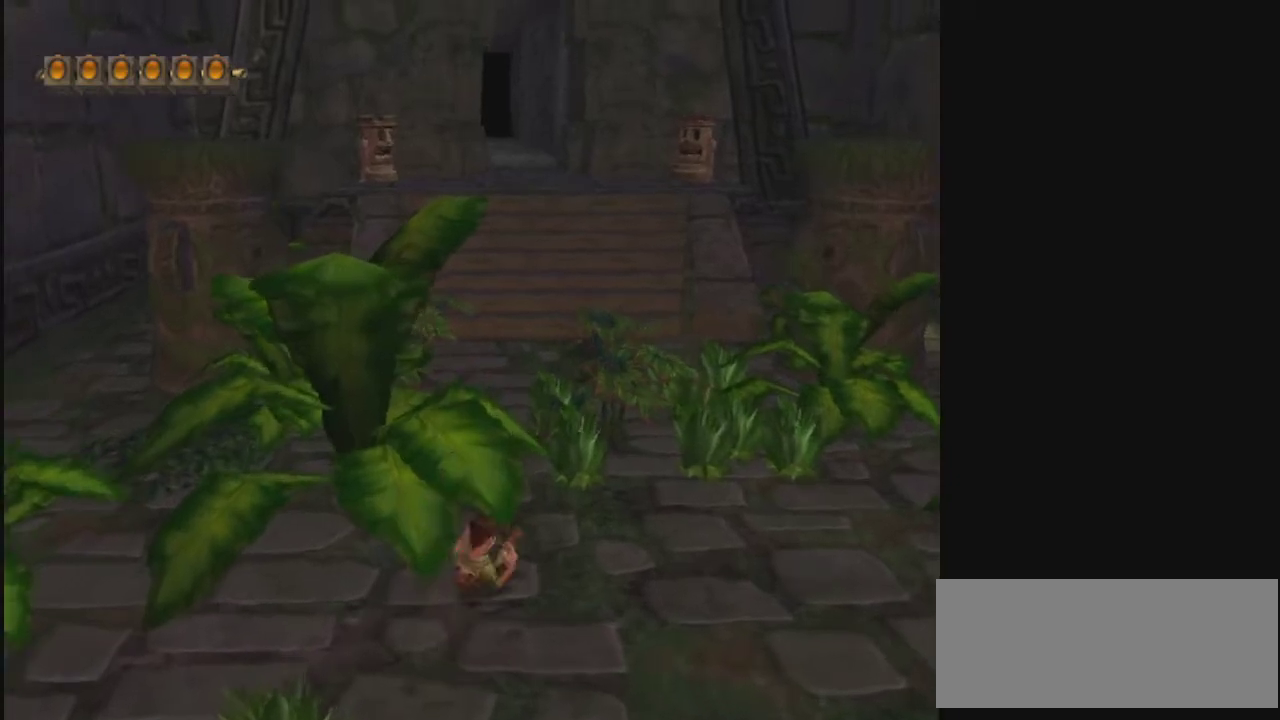
{"dt_ms": 700, "buttons": ["CROSS"], "left_stick": "up", "right_stick": "center", "events": [[267, "CROSS", "down"], [533, "CROSS", "up"], [667, "CROSS", "down"]]}
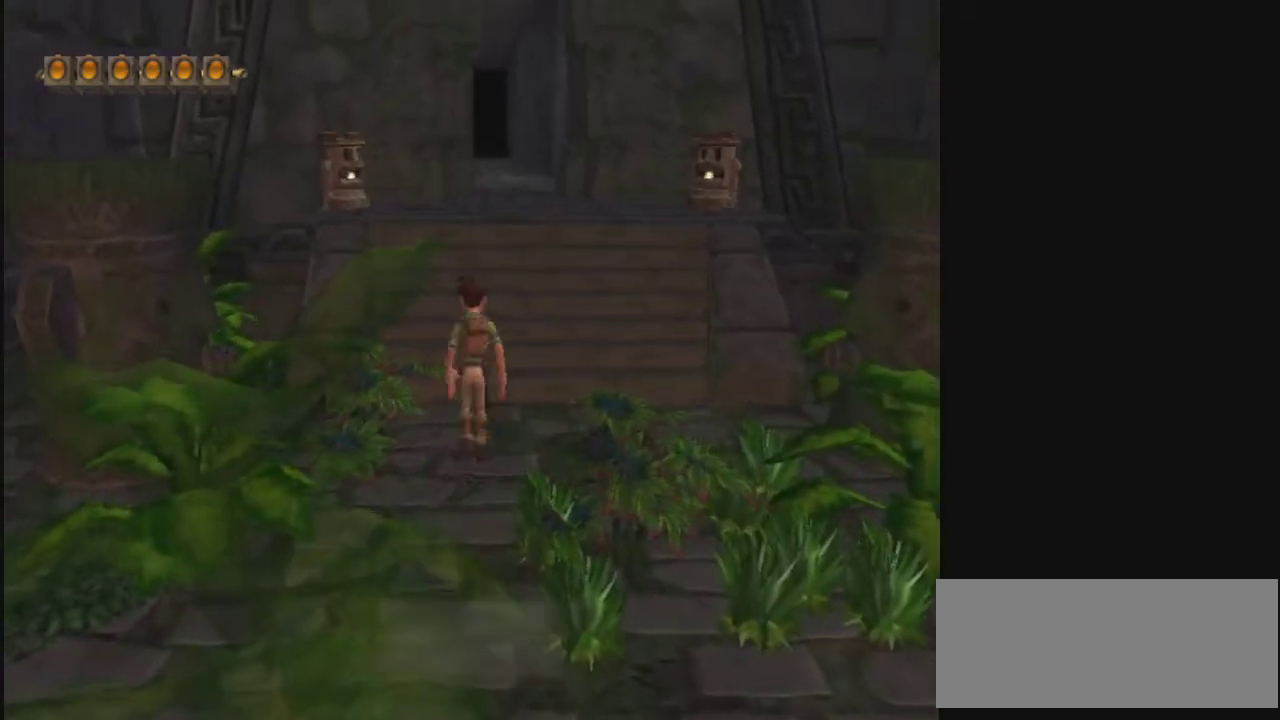
{"dt_ms": 300, "buttons": [], "left_stick": "center", "right_stick": "center", "events": [[100, "CROSS", "up"], [200, "left_stick", "center"]]}
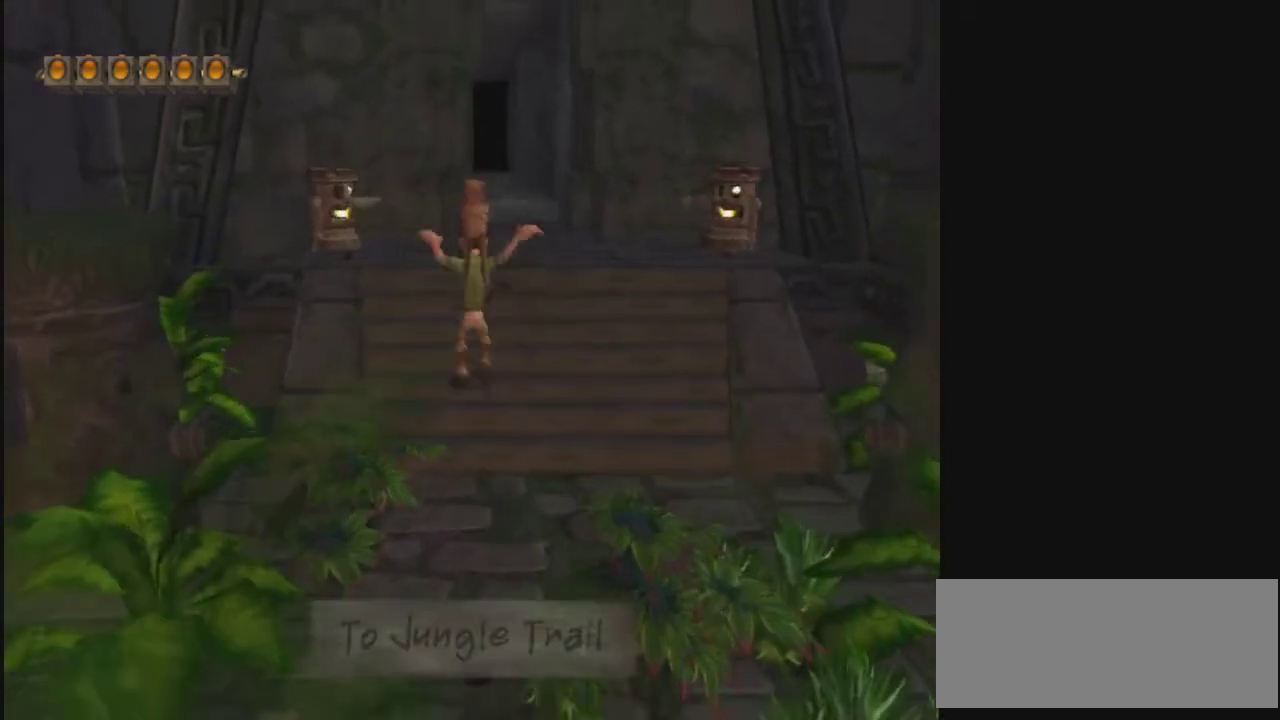
{"dt_ms": 500, "buttons": [], "left_stick": "down", "right_stick": "center", "events": [[300, "left_stick", "down"]]}
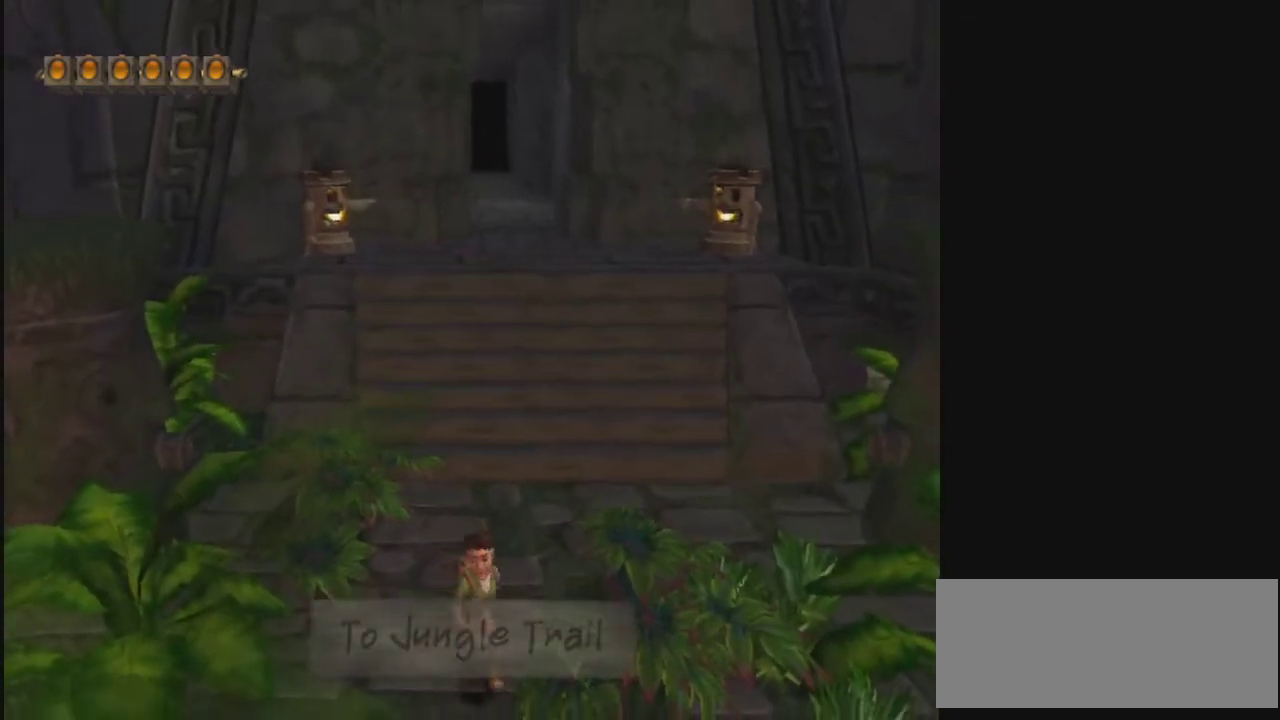
{"dt_ms": 500, "buttons": [], "left_stick": "down", "right_stick": "center", "events": []}
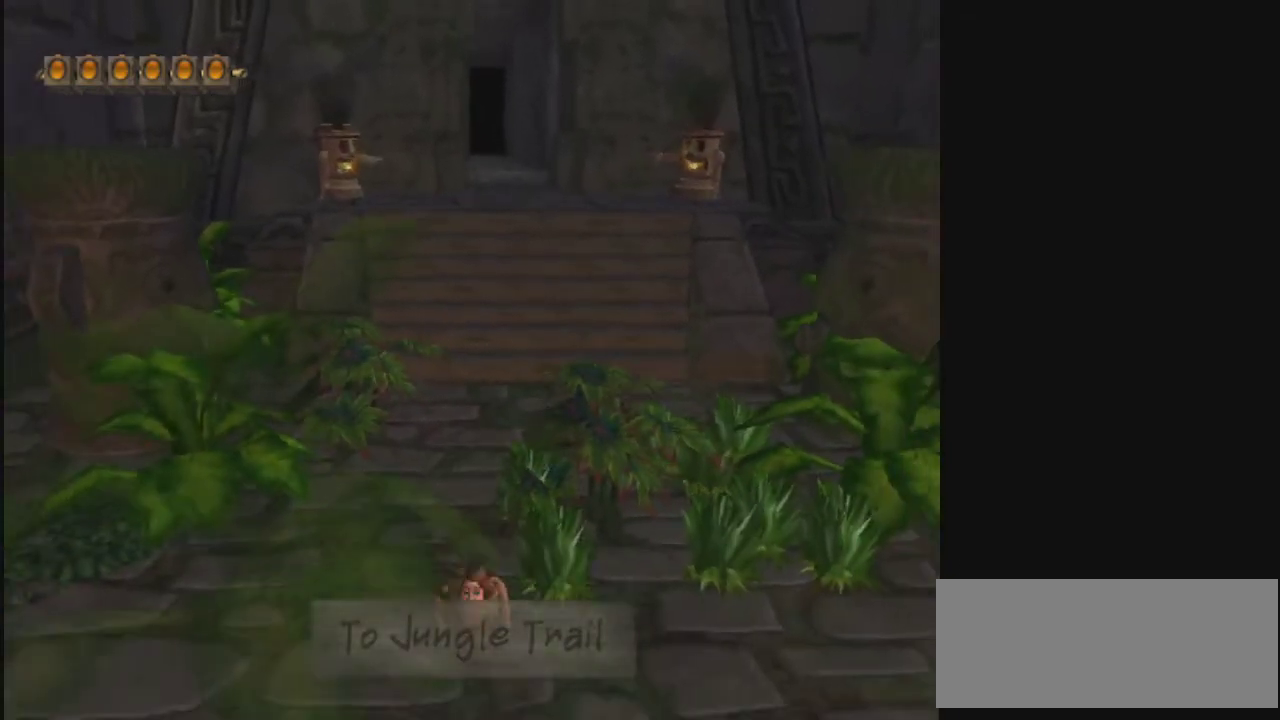
{"dt_ms": 500, "buttons": [], "left_stick": "down", "right_stick": "center", "events": []}
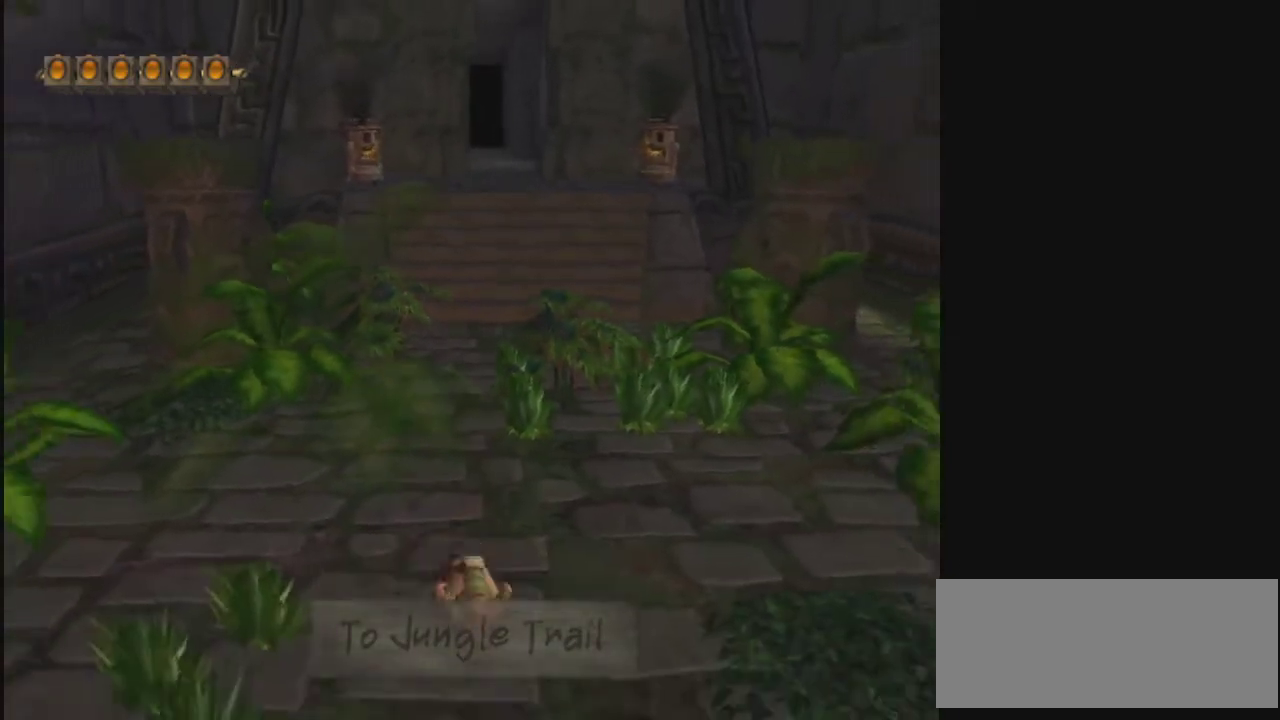
{"dt_ms": 700, "buttons": [], "left_stick": "up", "right_stick": "center", "events": [[533, "left_stick", "center"], [600, "left_stick", "up"]]}
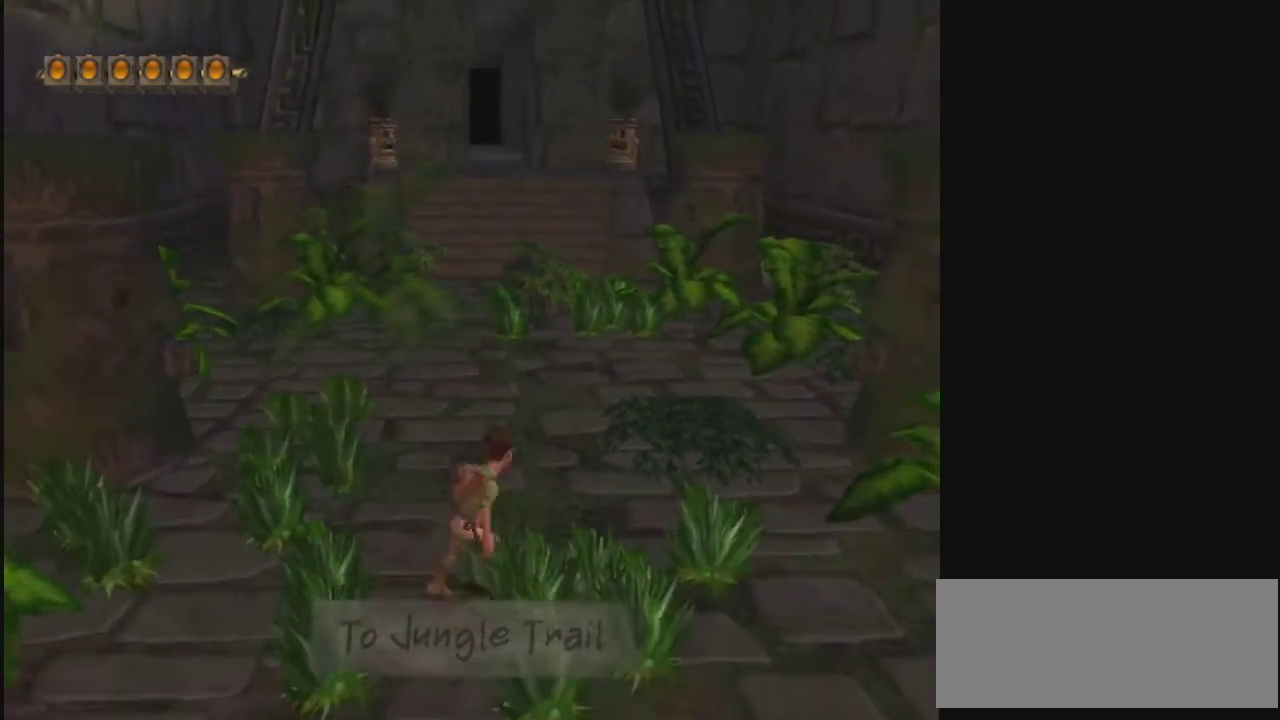
{"dt_ms": 300, "buttons": [], "left_stick": "center", "right_stick": "center", "events": [[267, "left_stick", "center"]]}
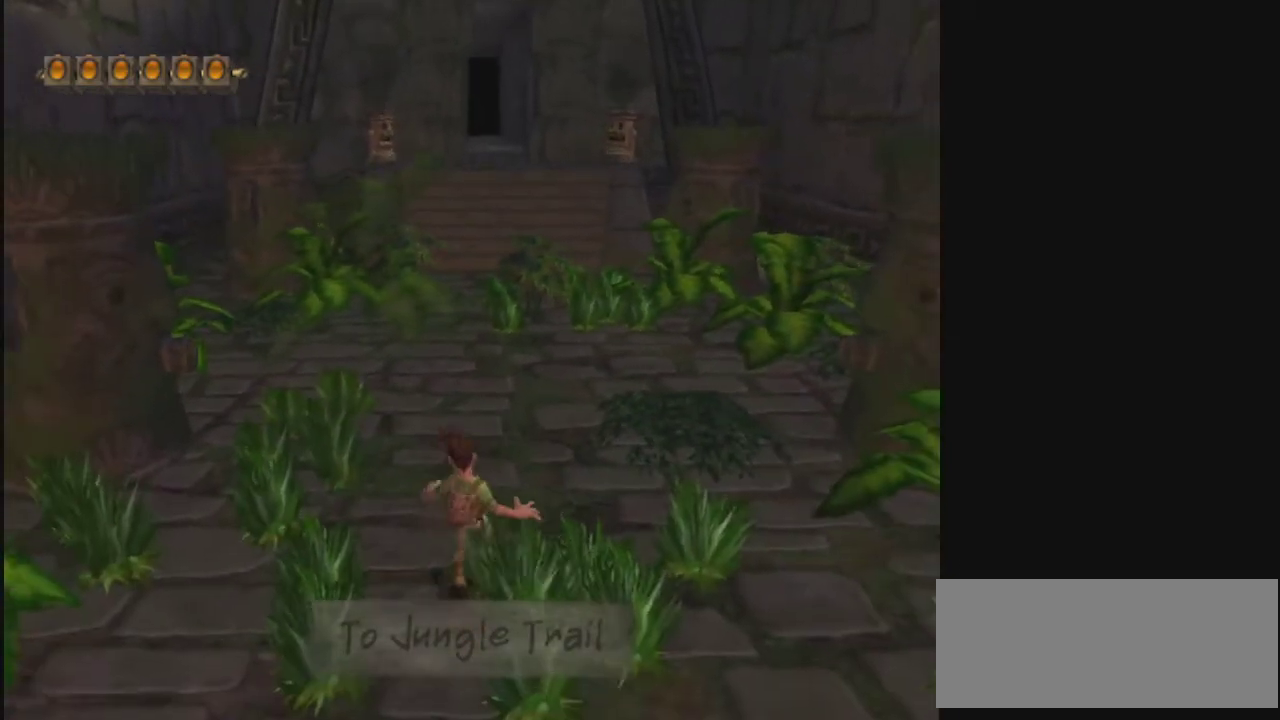
{"dt_ms": 500, "buttons": [], "left_stick": "center", "right_stick": "center", "events": []}
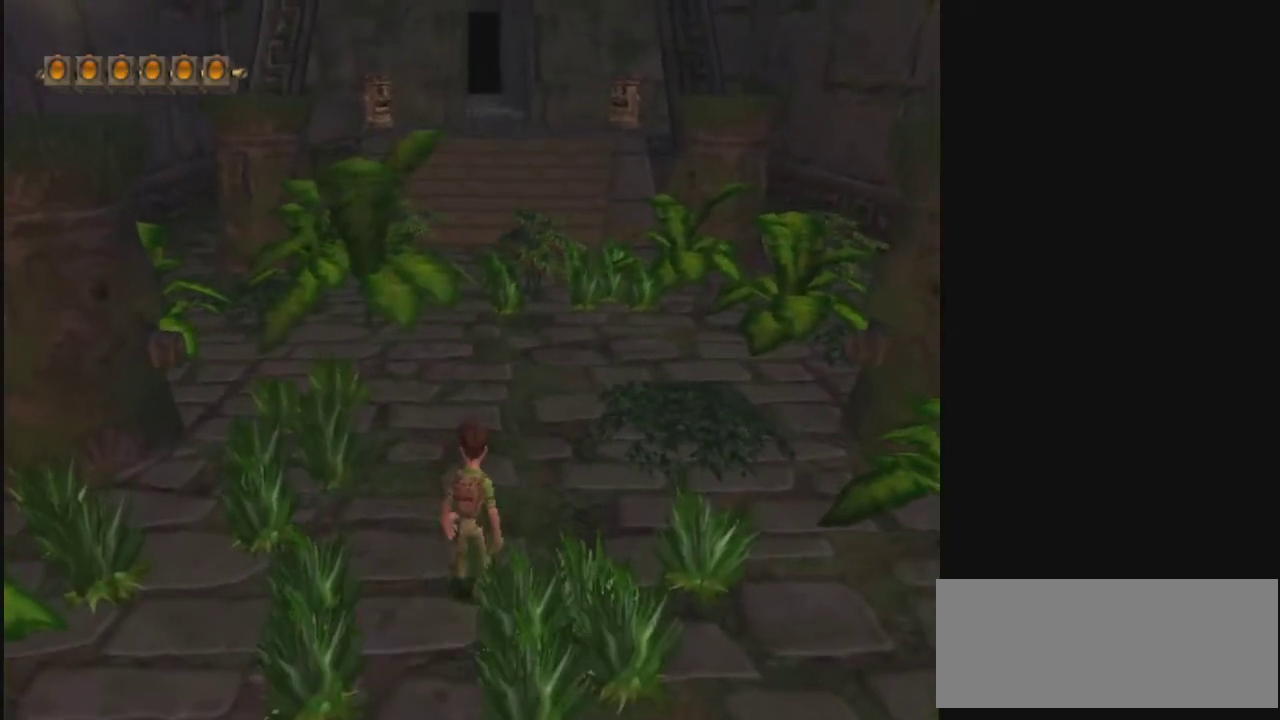
{"dt_ms": 500, "buttons": [], "left_stick": "center", "right_stick": "center", "events": []}
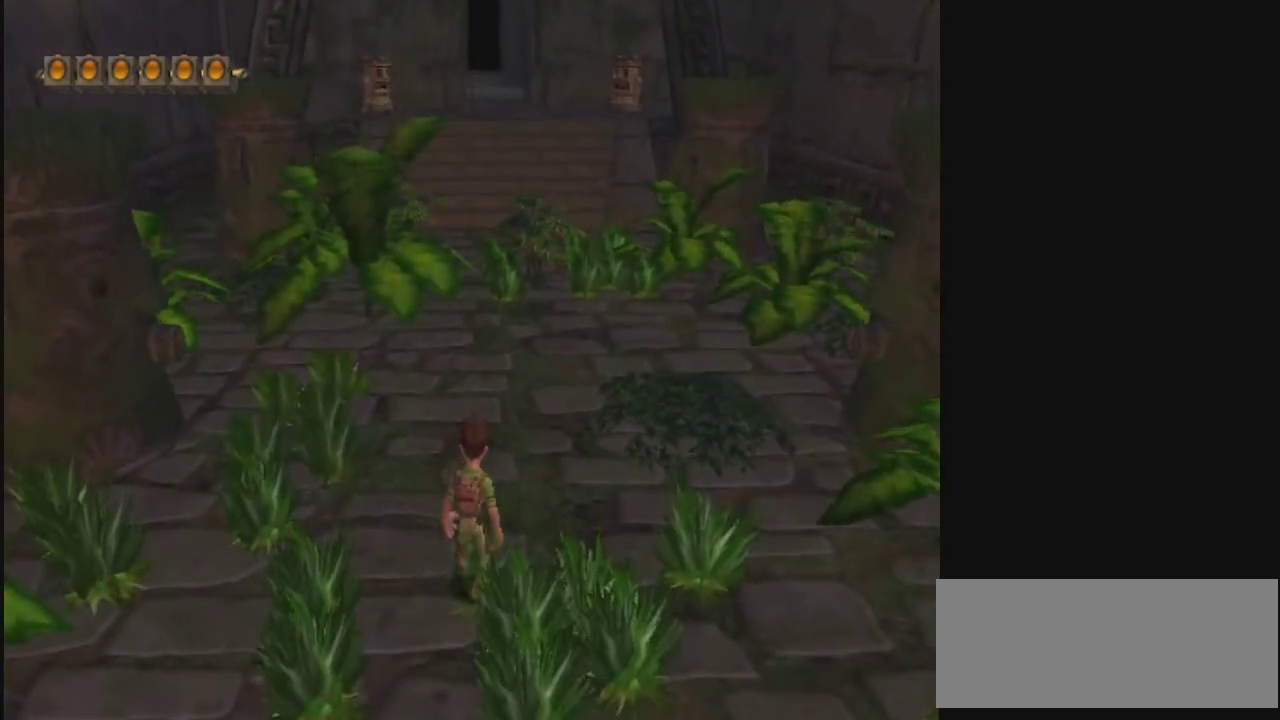
{"dt_ms": 500, "buttons": [], "left_stick": "center", "right_stick": "center", "events": []}
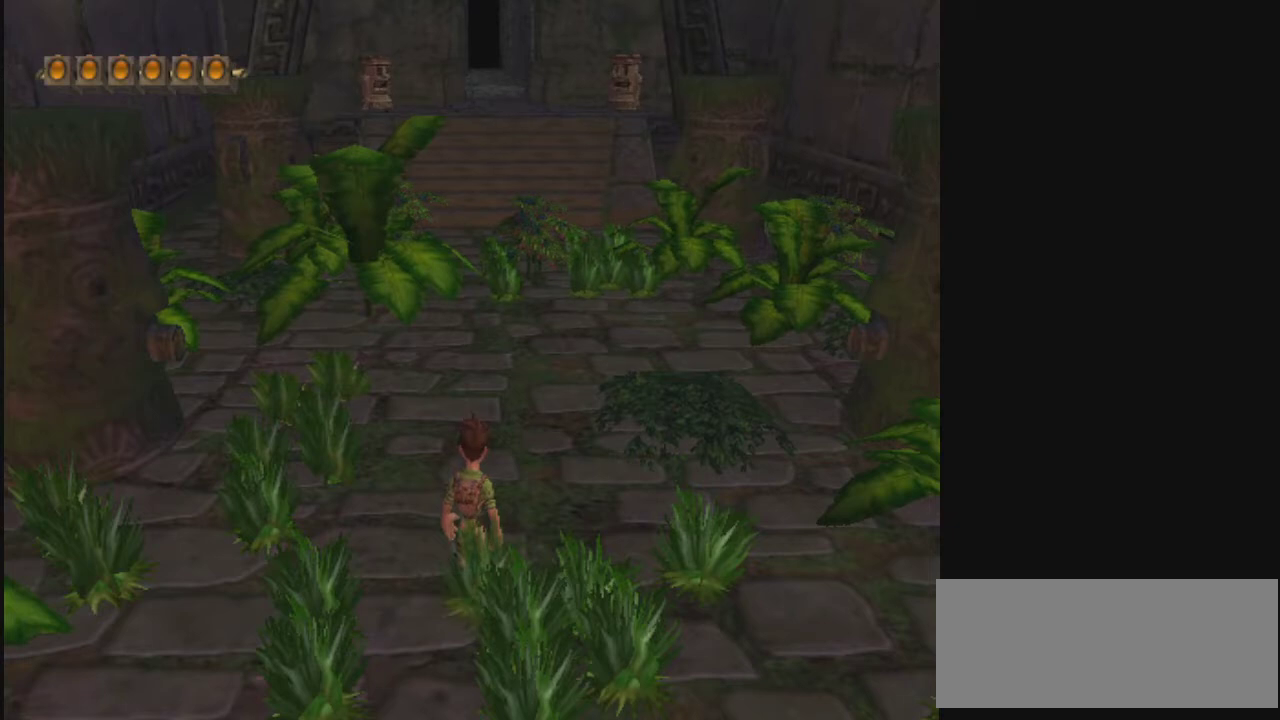
{"dt_ms": 500, "buttons": [], "left_stick": "center", "right_stick": "center", "events": []}
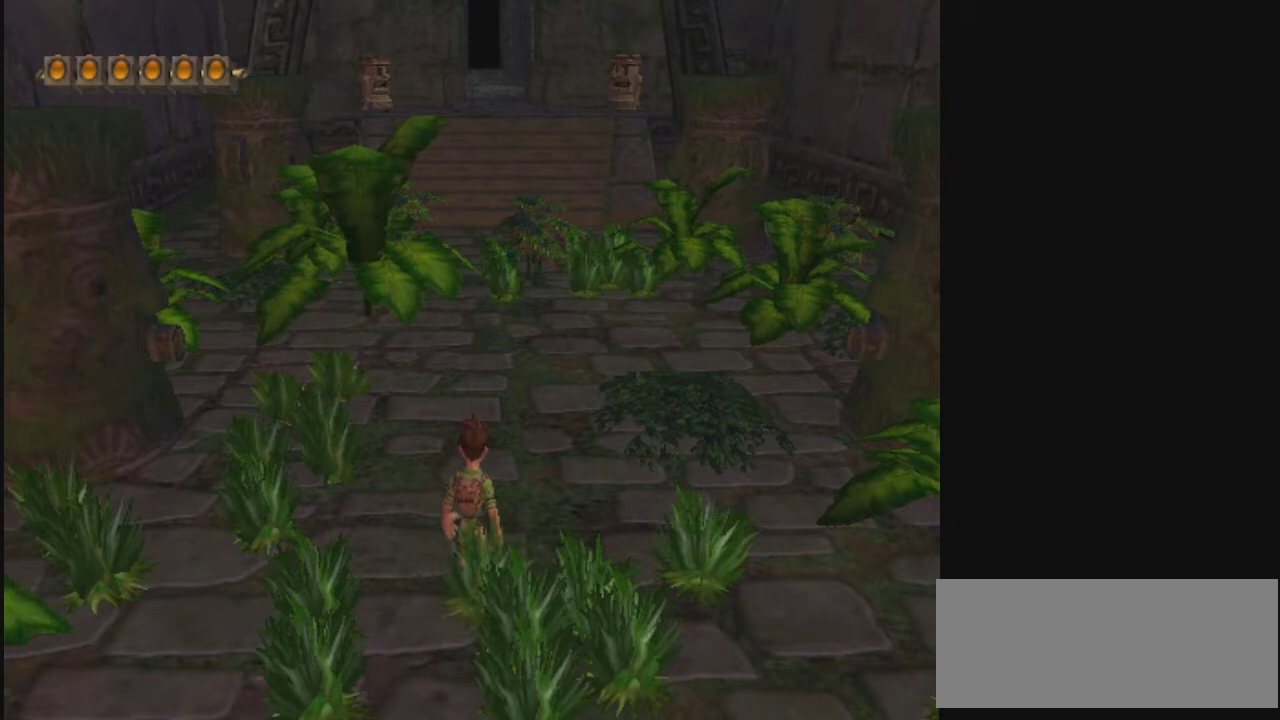
{"dt_ms": 500, "buttons": [], "left_stick": "center", "right_stick": "center", "events": []}
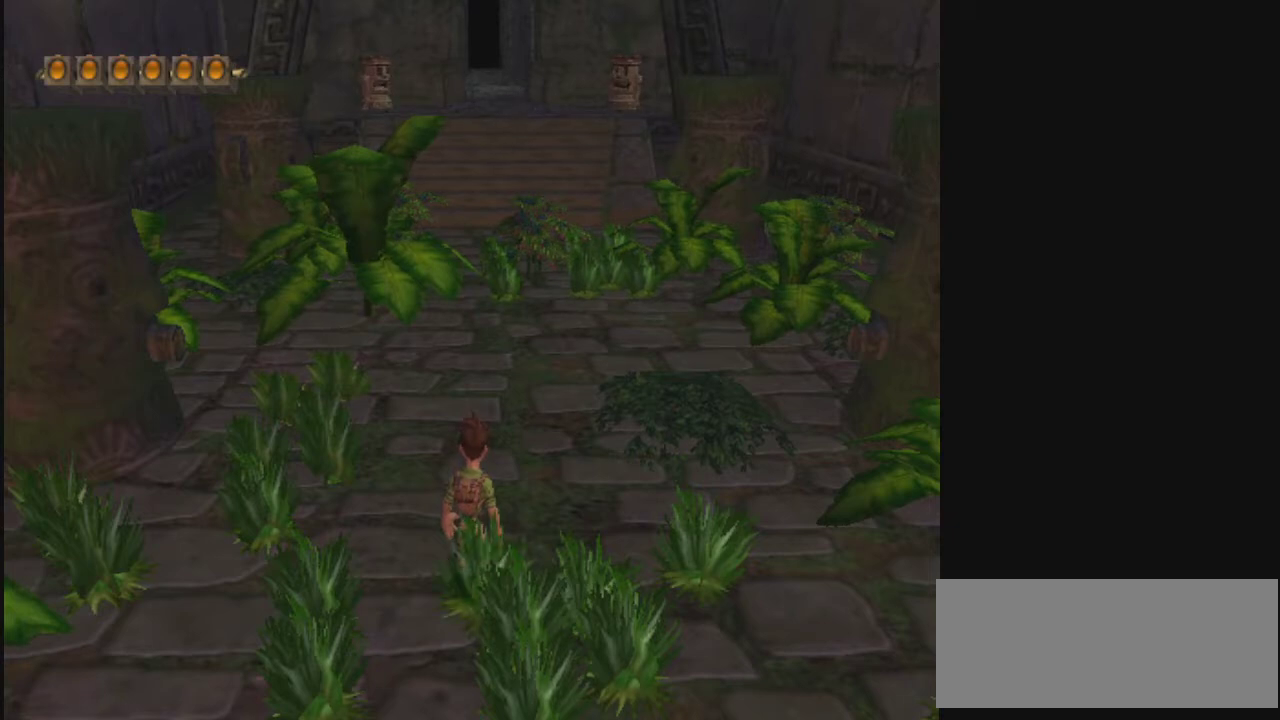
{"dt_ms": 300, "buttons": [], "left_stick": "center", "right_stick": "center", "events": []}
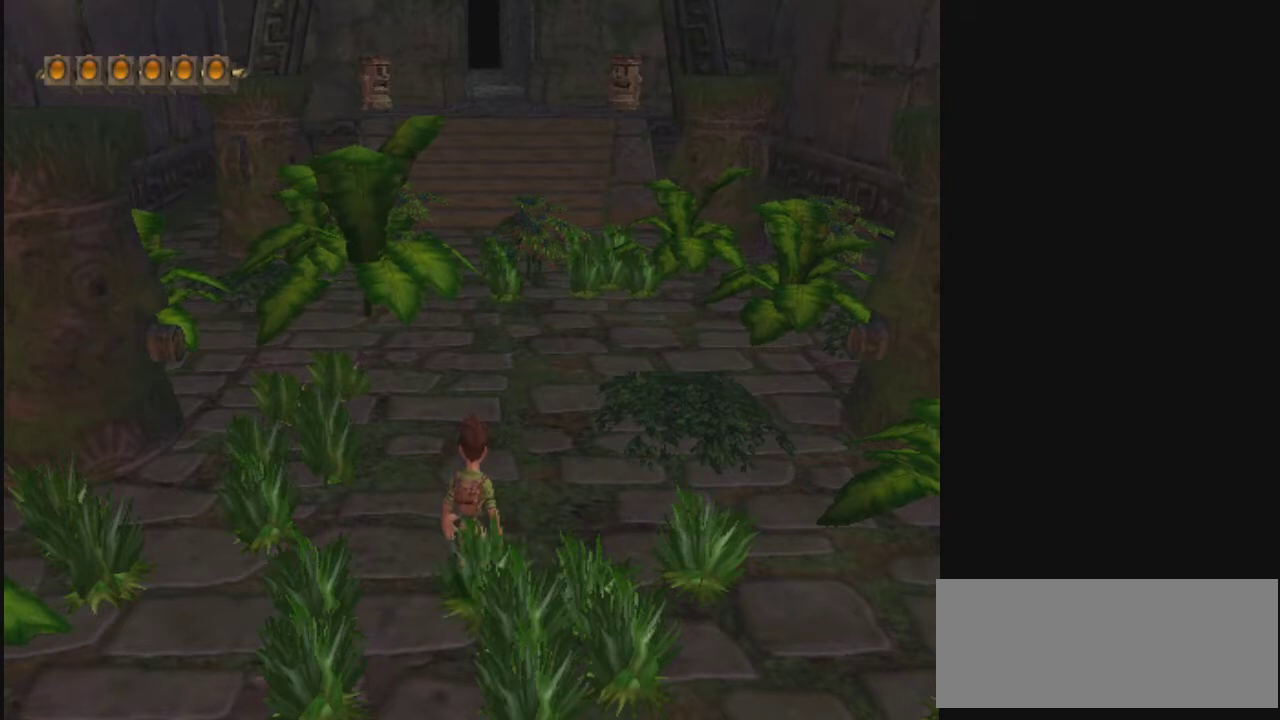
{"dt_ms": 400, "buttons": [], "left_stick": "center", "right_stick": "center", "events": [[33, "left_stick", "down-right"], [133, "left_stick", "down"], [333, "left_stick", "center"]]}
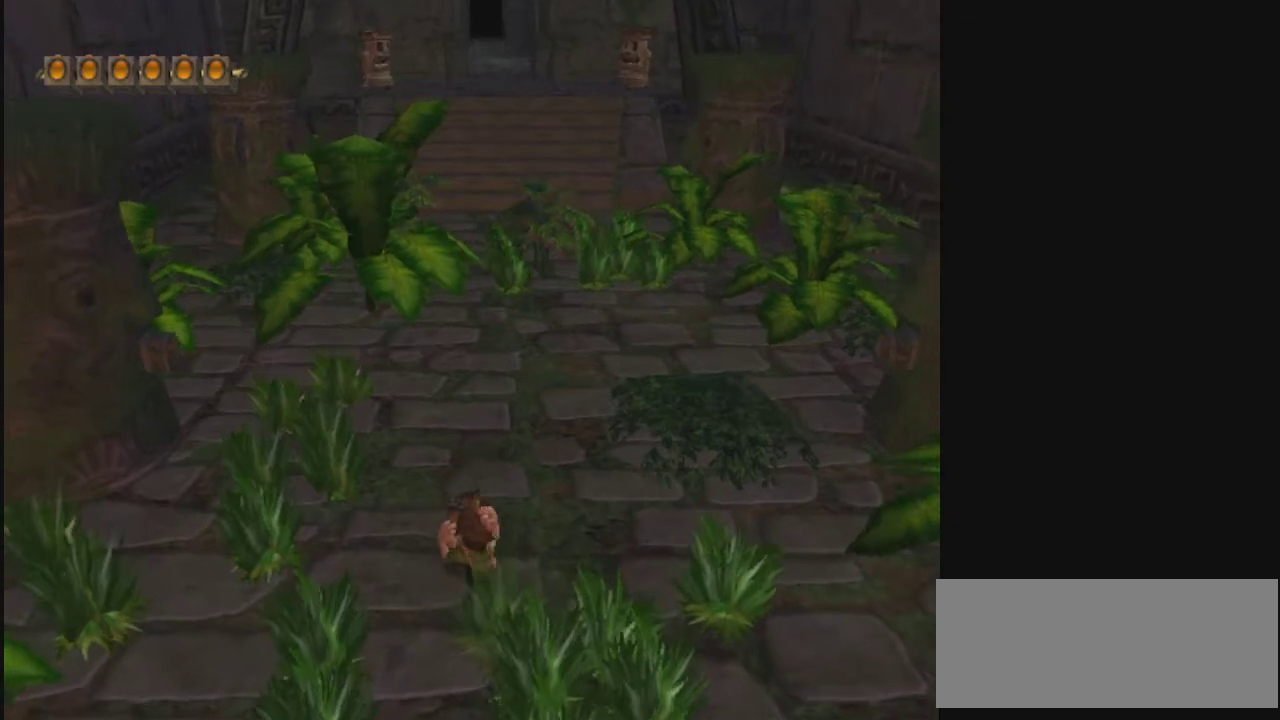
{"dt_ms": 300, "buttons": [], "left_stick": "center", "right_stick": "center", "events": []}
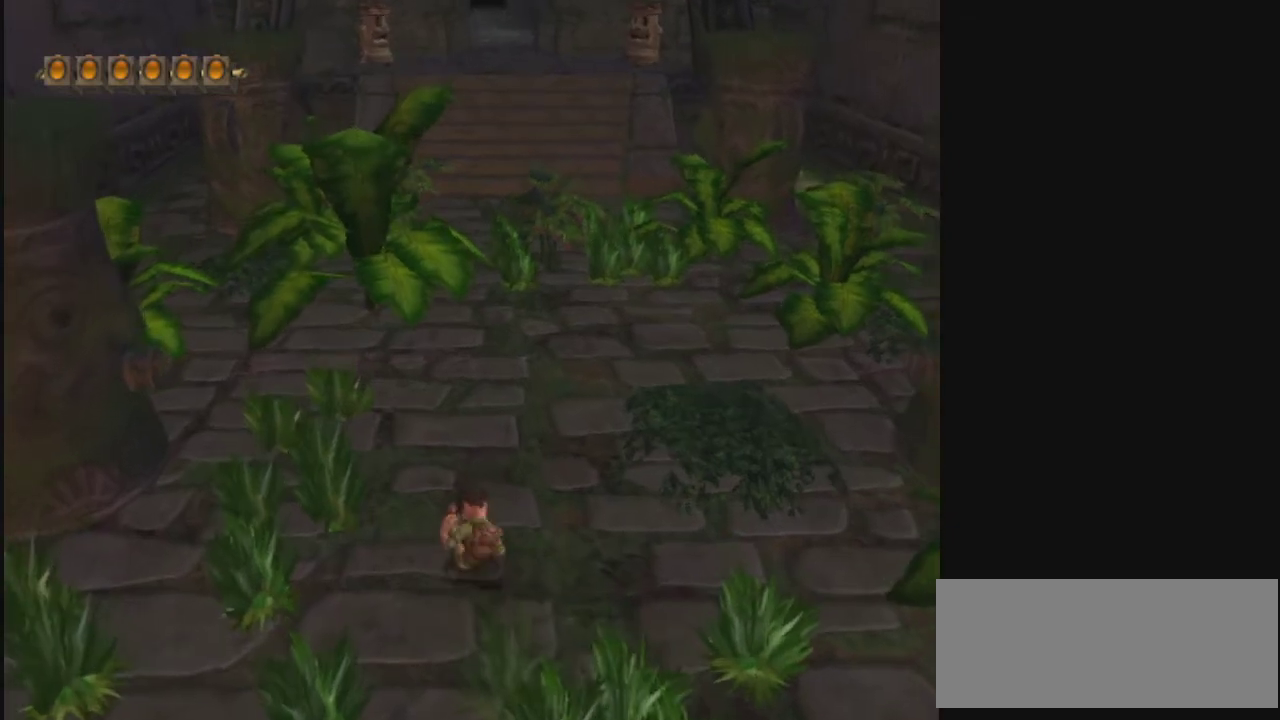
{"dt_ms": 500, "buttons": [], "left_stick": "center", "right_stick": "center", "events": []}
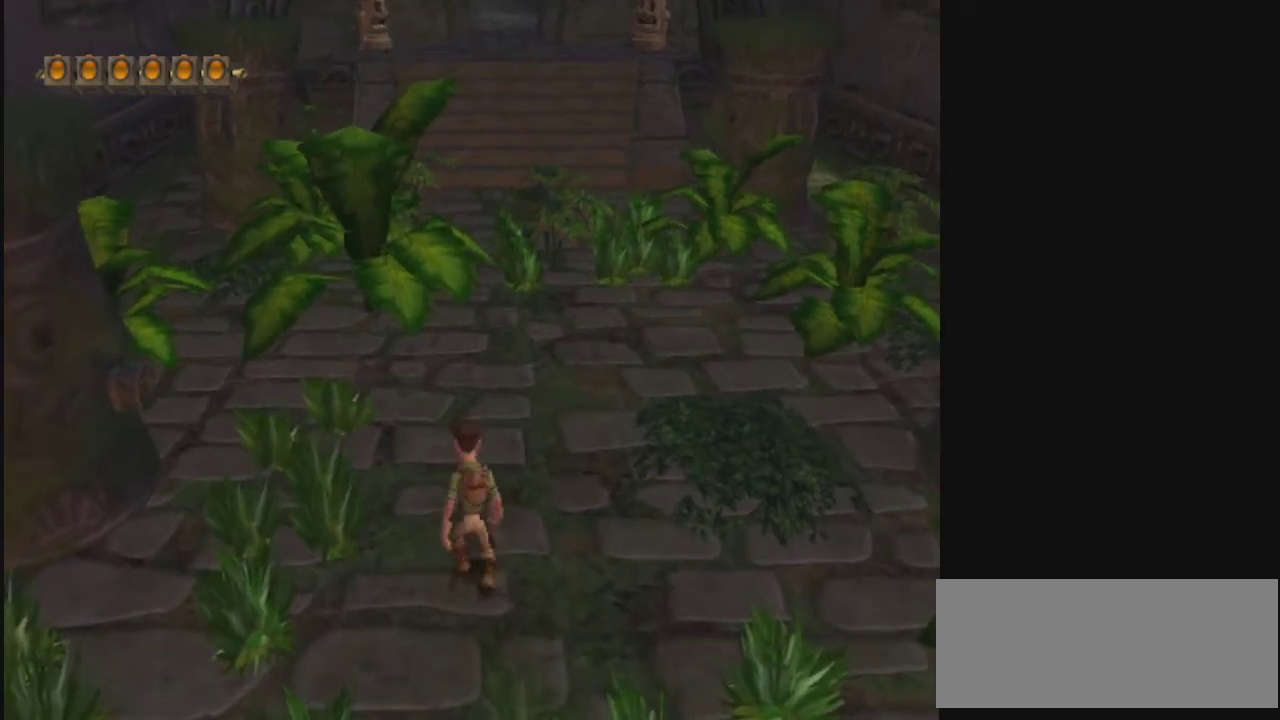
{"dt_ms": 500, "buttons": [], "left_stick": "center", "right_stick": "center", "events": []}
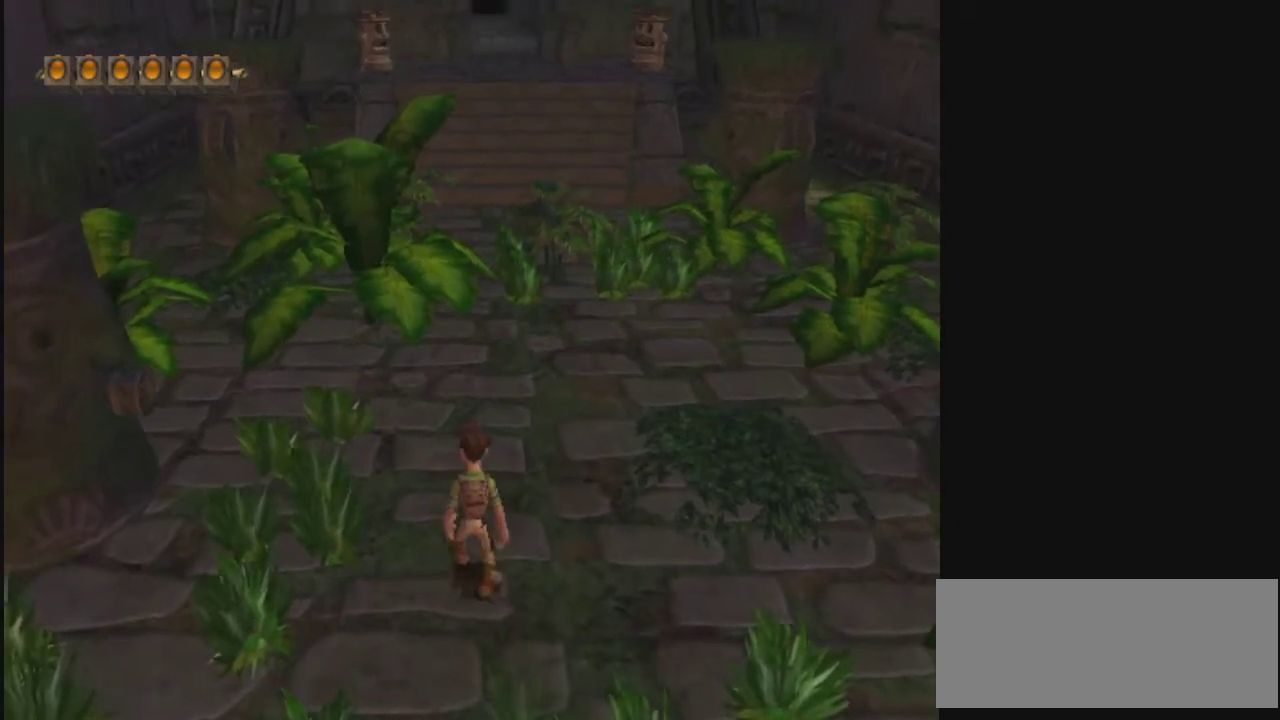
{"dt_ms": 500, "buttons": ["CROSS"], "left_stick": "center", "right_stick": "center", "events": [[33, "CROSS", "down"]]}
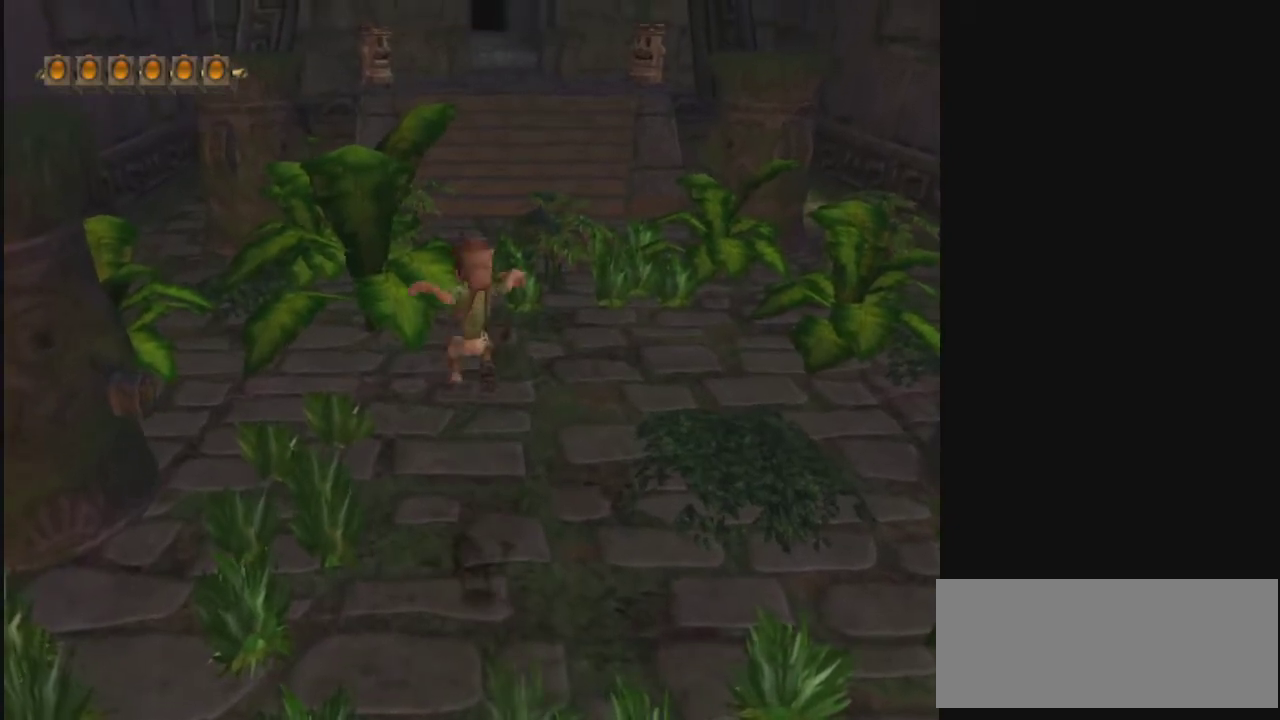
{"dt_ms": 500, "buttons": [], "left_stick": "center", "right_stick": "center", "events": [[200, "CROSS", "up"]]}
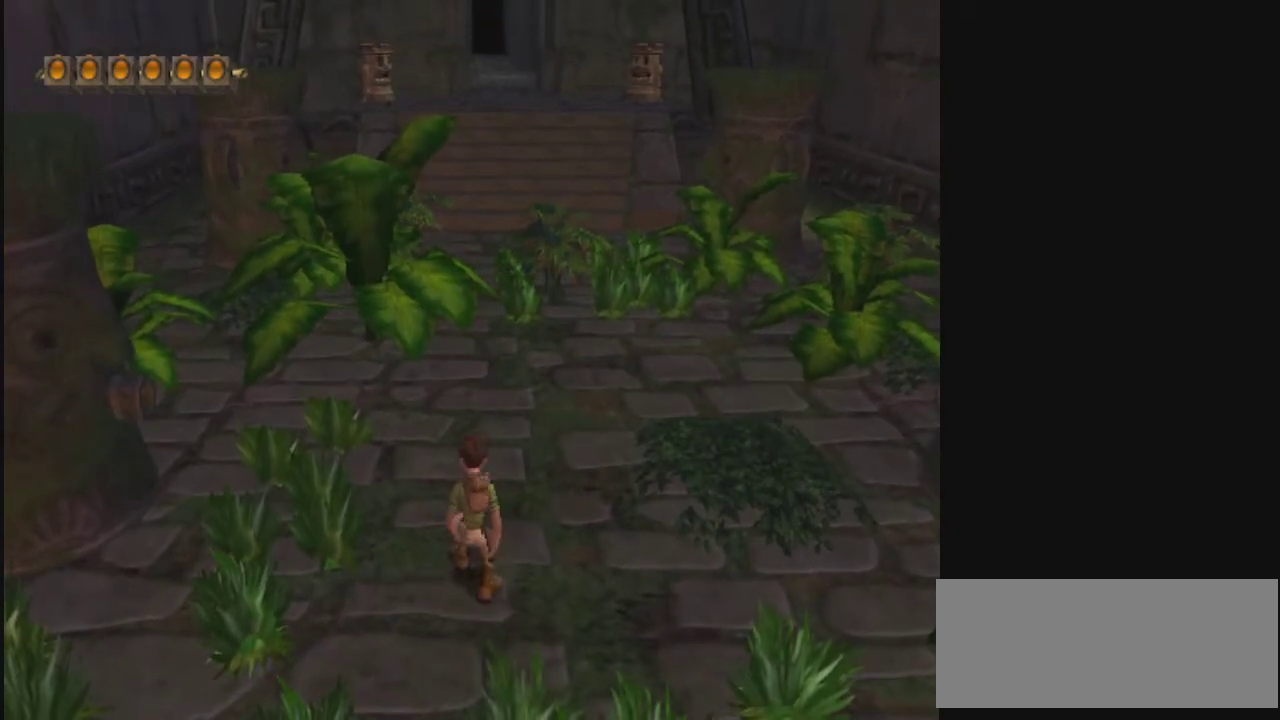
{"dt_ms": 500, "buttons": [], "left_stick": "center", "right_stick": "center", "events": []}
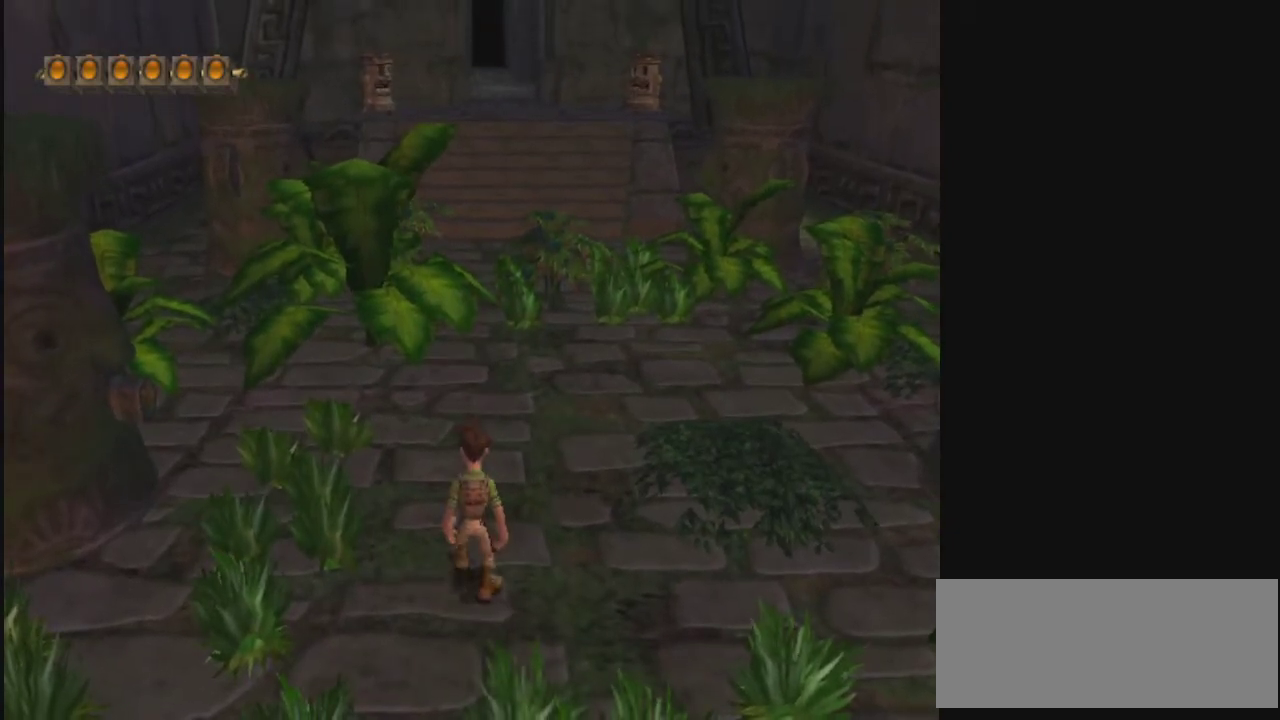
{"dt_ms": 500, "buttons": [], "left_stick": "center", "right_stick": "center", "events": []}
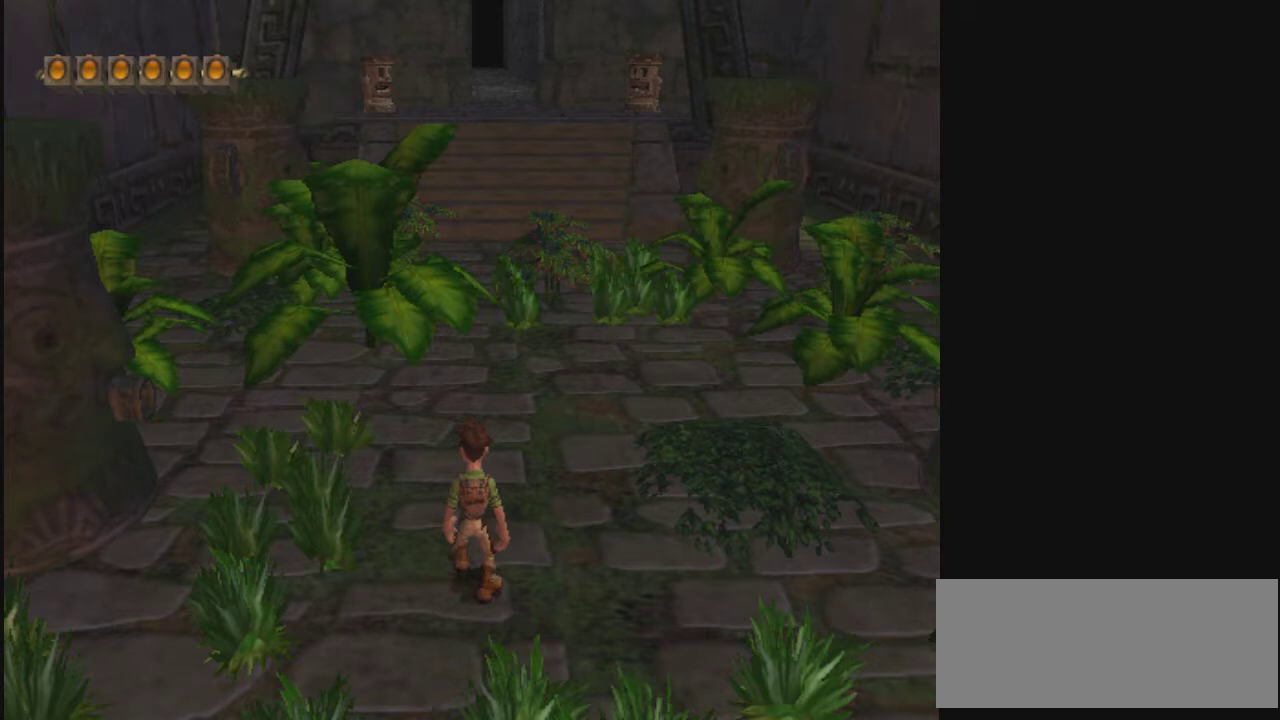
{"dt_ms": 500, "buttons": [], "left_stick": "center", "right_stick": "center", "events": []}
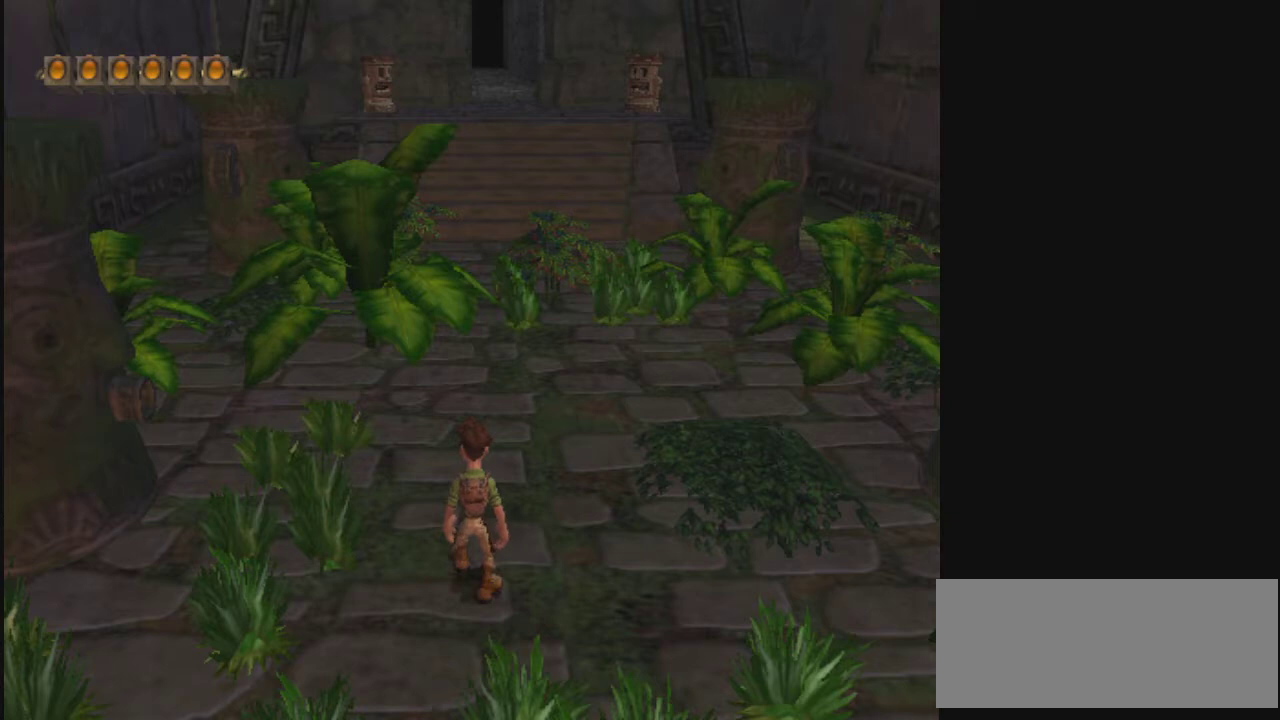
{"dt_ms": 500, "buttons": [], "left_stick": "center", "right_stick": "center", "events": []}
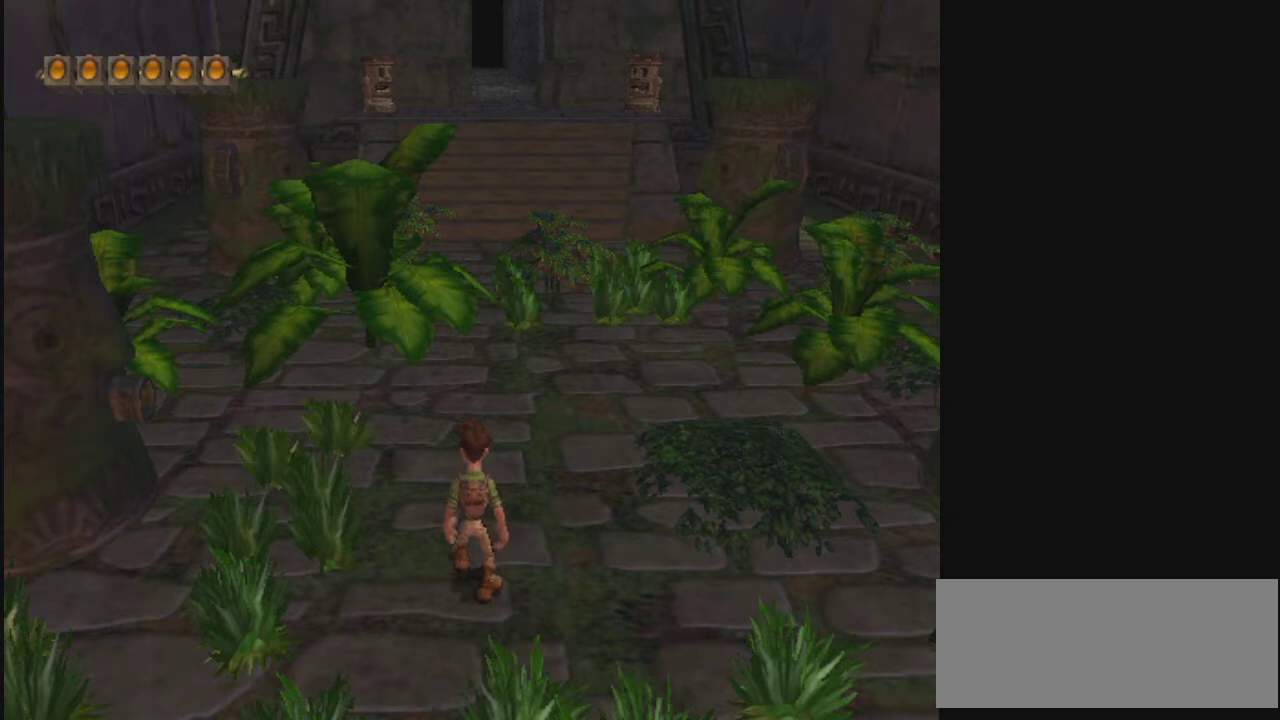
{"dt_ms": 500, "buttons": [], "left_stick": "center", "right_stick": "center", "events": []}
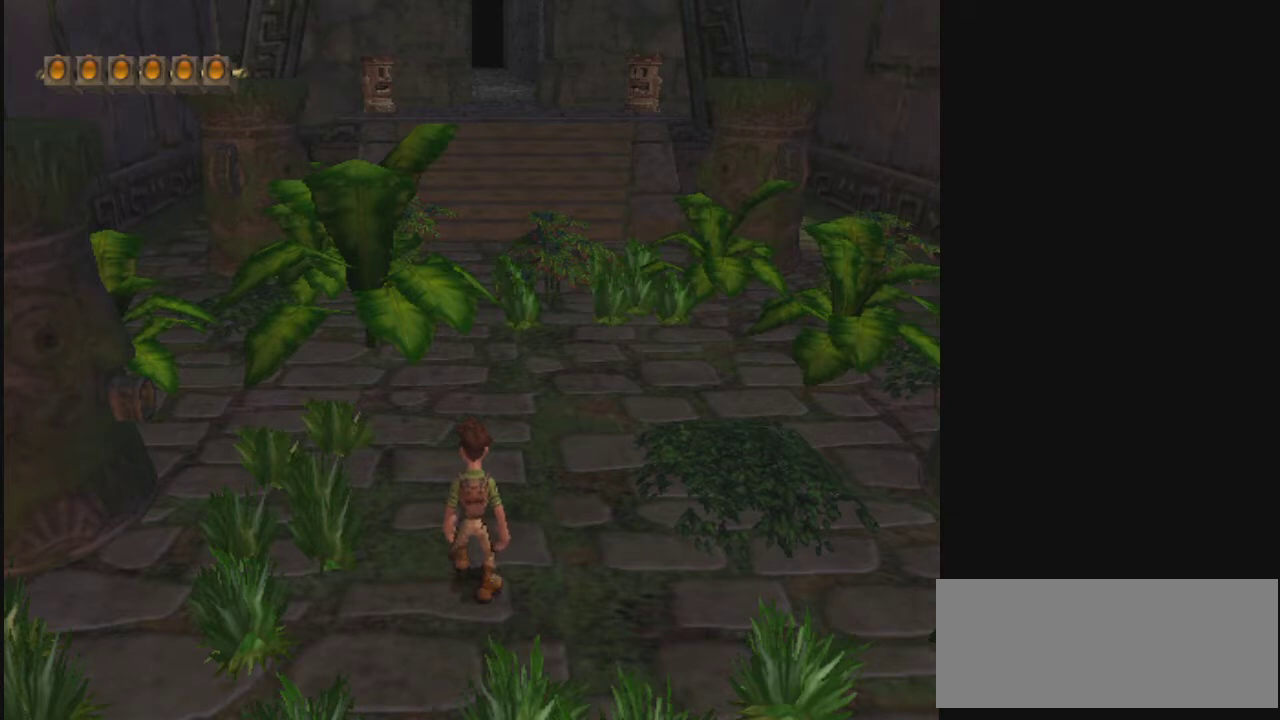
{"dt_ms": 500, "buttons": [], "left_stick": "center", "right_stick": "center", "events": []}